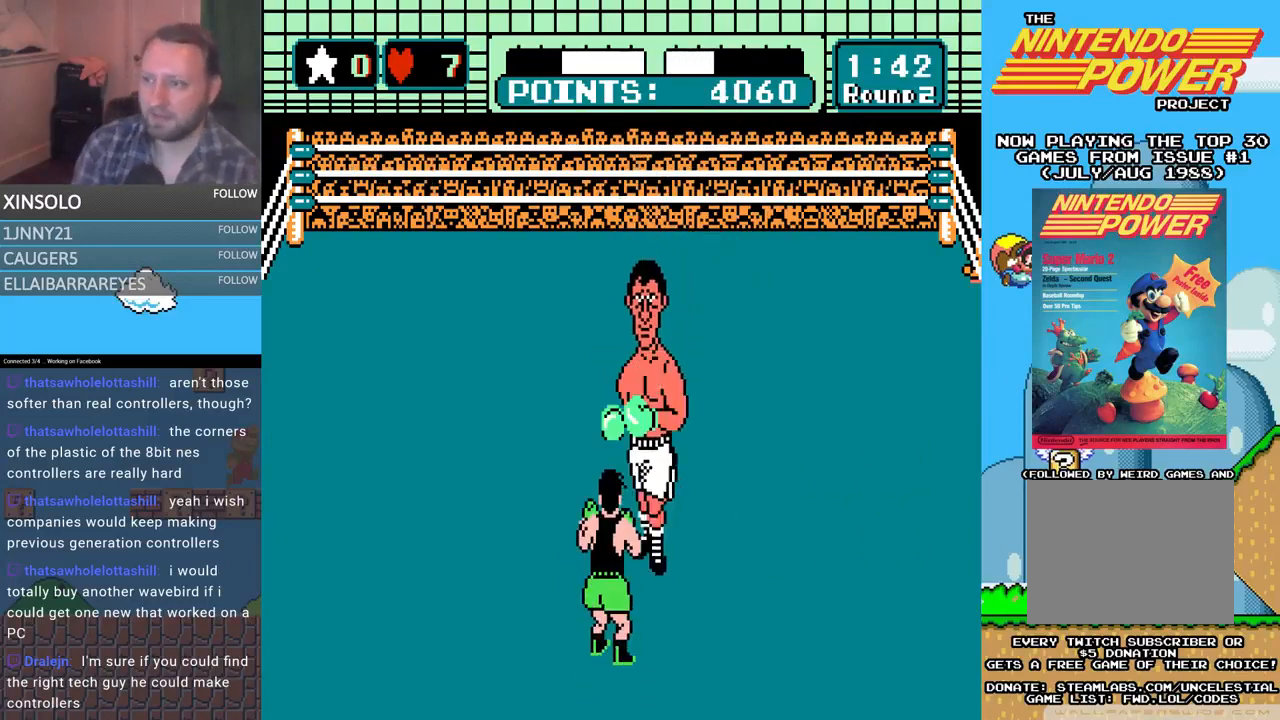
Gameplay with a controller (Xbox layout); each line is a JSON object with the inputs held at the frame after it. "events" lists button and stick changes between this image and that frame as [ms after this image, input, new state], when the widget could be followed in between. Not read: left_stick right_stick.
{"buttons": ["DPAD_UP"], "events": [[467, "DPAD_UP", "down"]]}
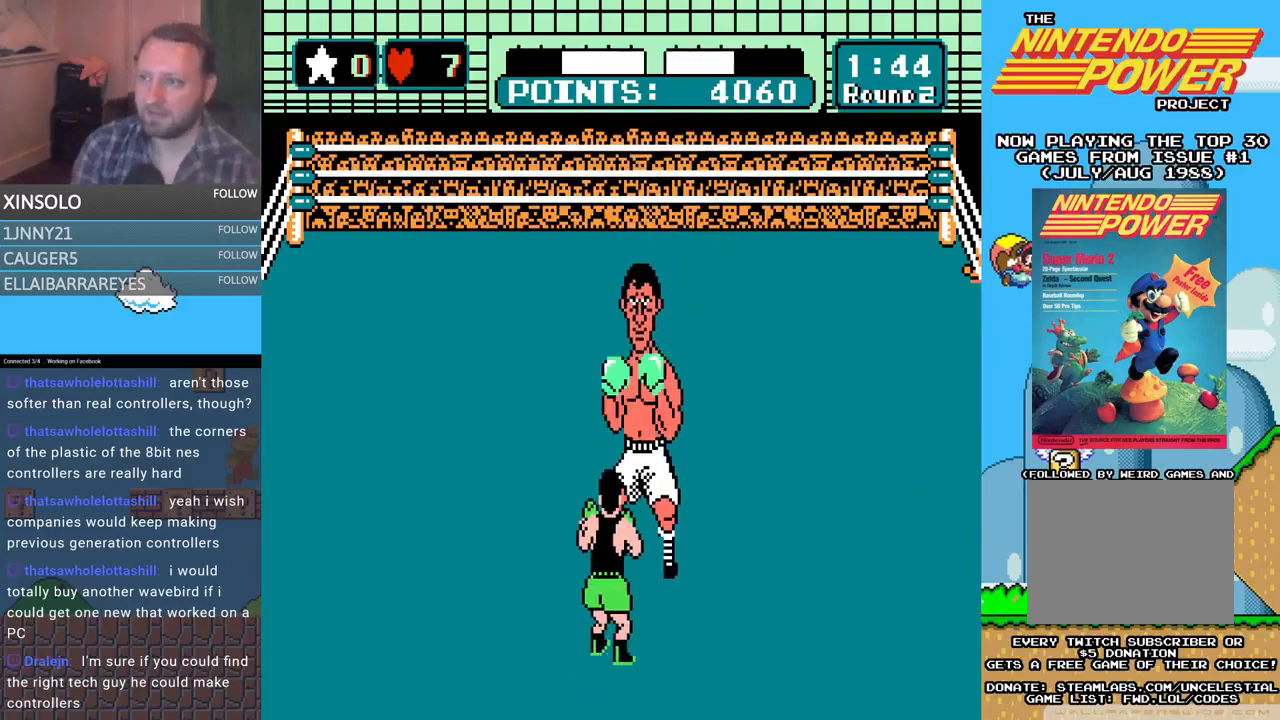
{"buttons": [], "events": [[67, "A", "down"], [233, "A", "up"], [233, "DPAD_UP", "up"]]}
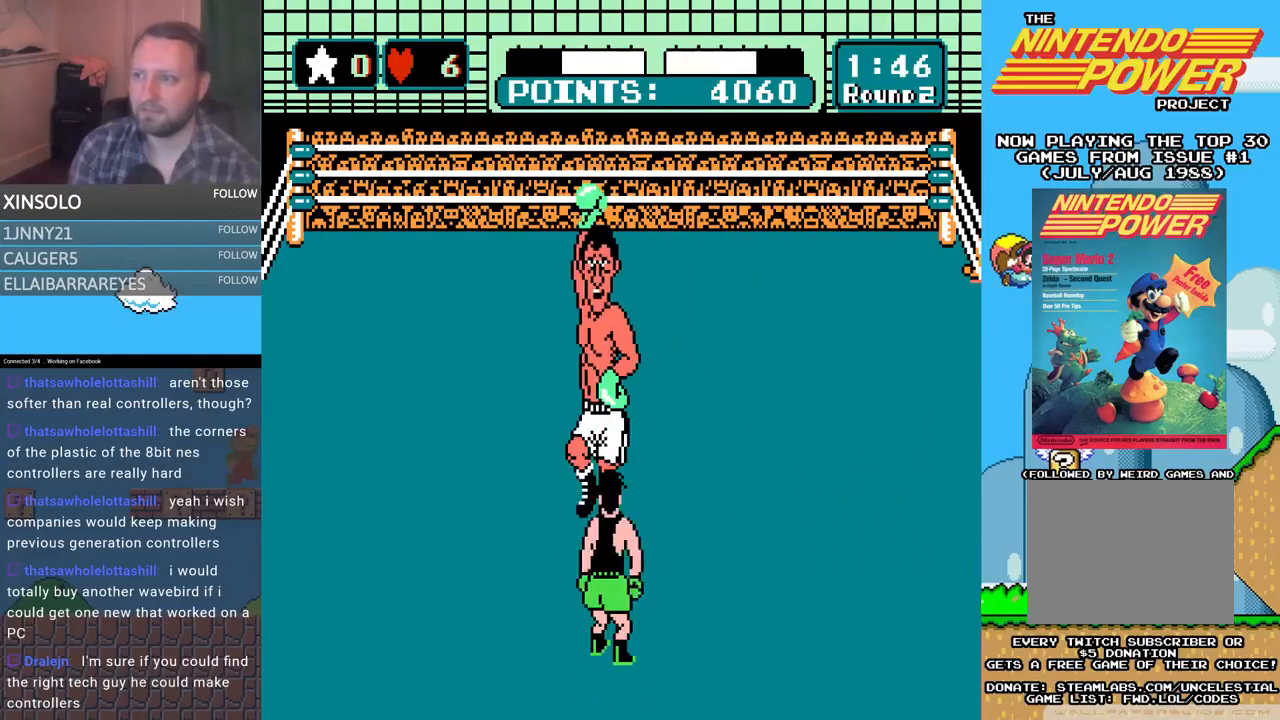
{"buttons": ["A", "DPAD_UP"], "events": [[100, "DPAD_LEFT", "down"], [267, "DPAD_LEFT", "up"], [400, "DPAD_UP", "down"], [500, "A", "down"]]}
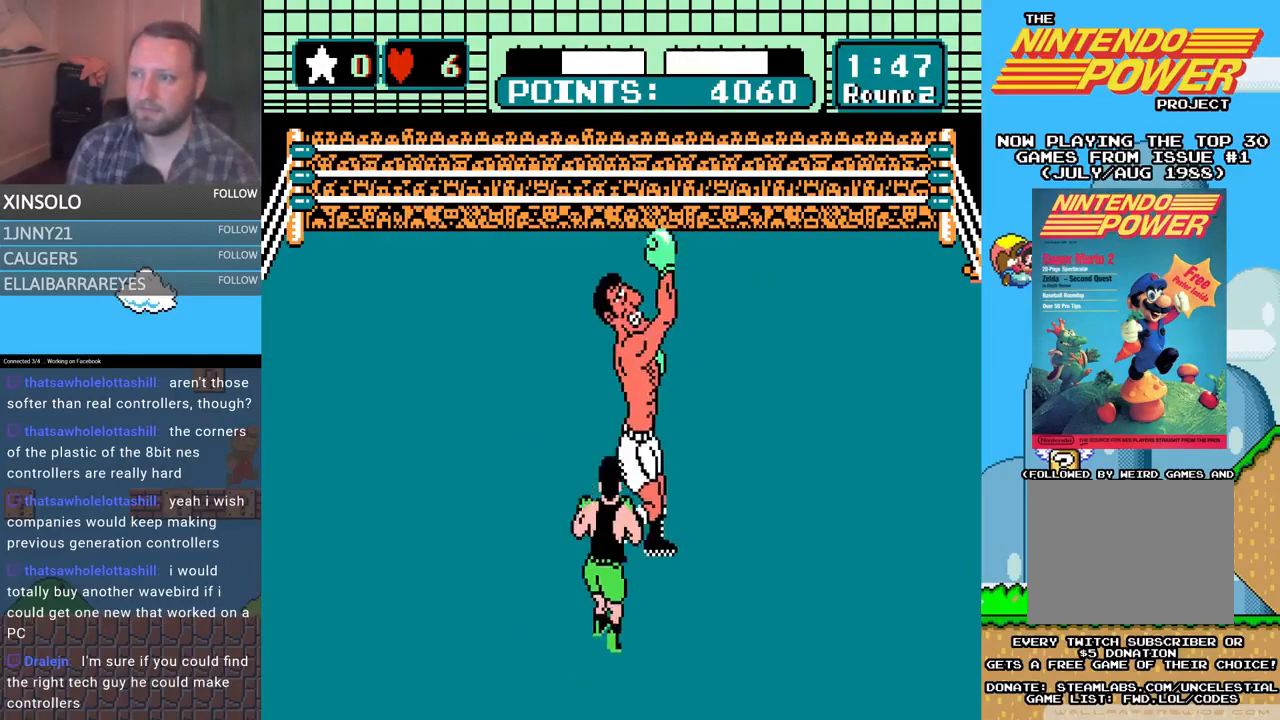
{"buttons": ["B", "DPAD_UP"], "events": [[233, "A", "up"], [300, "B", "down"]]}
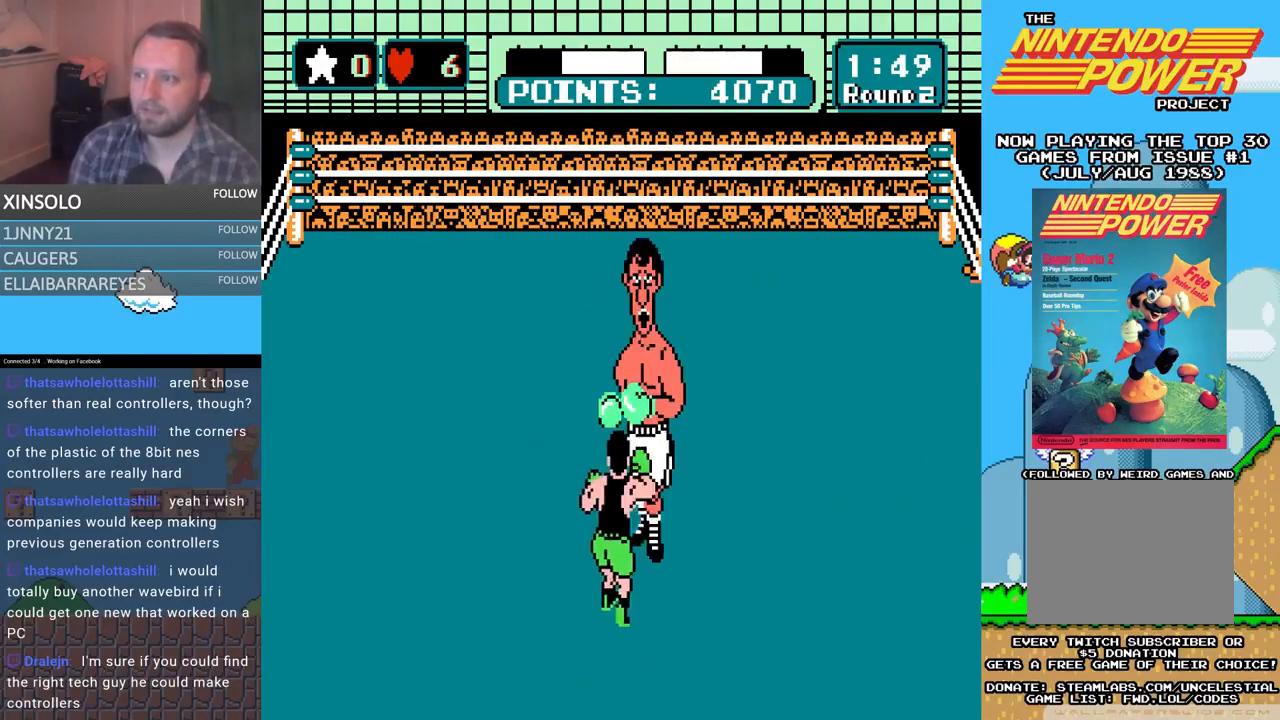
{"buttons": ["A", "DPAD_UP"], "events": [[200, "B", "up"], [267, "A", "down"]]}
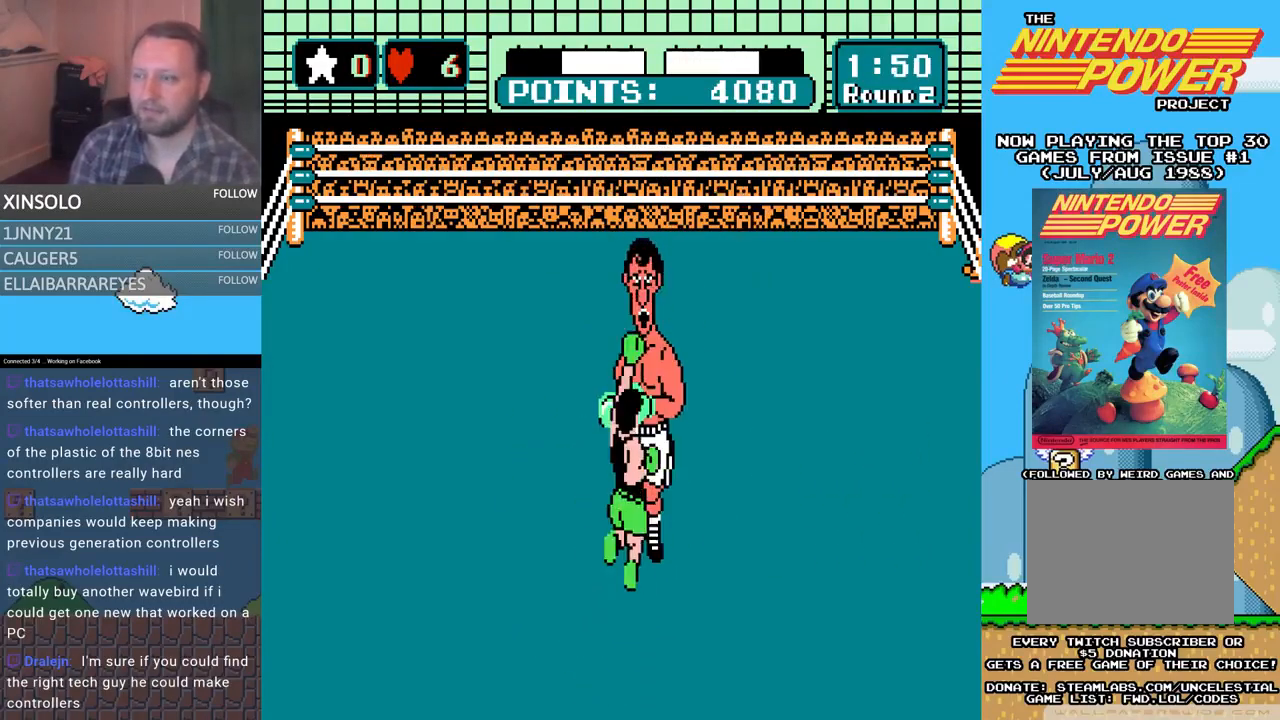
{"buttons": ["B", "DPAD_UP"], "events": [[233, "A", "up"], [233, "B", "down"]]}
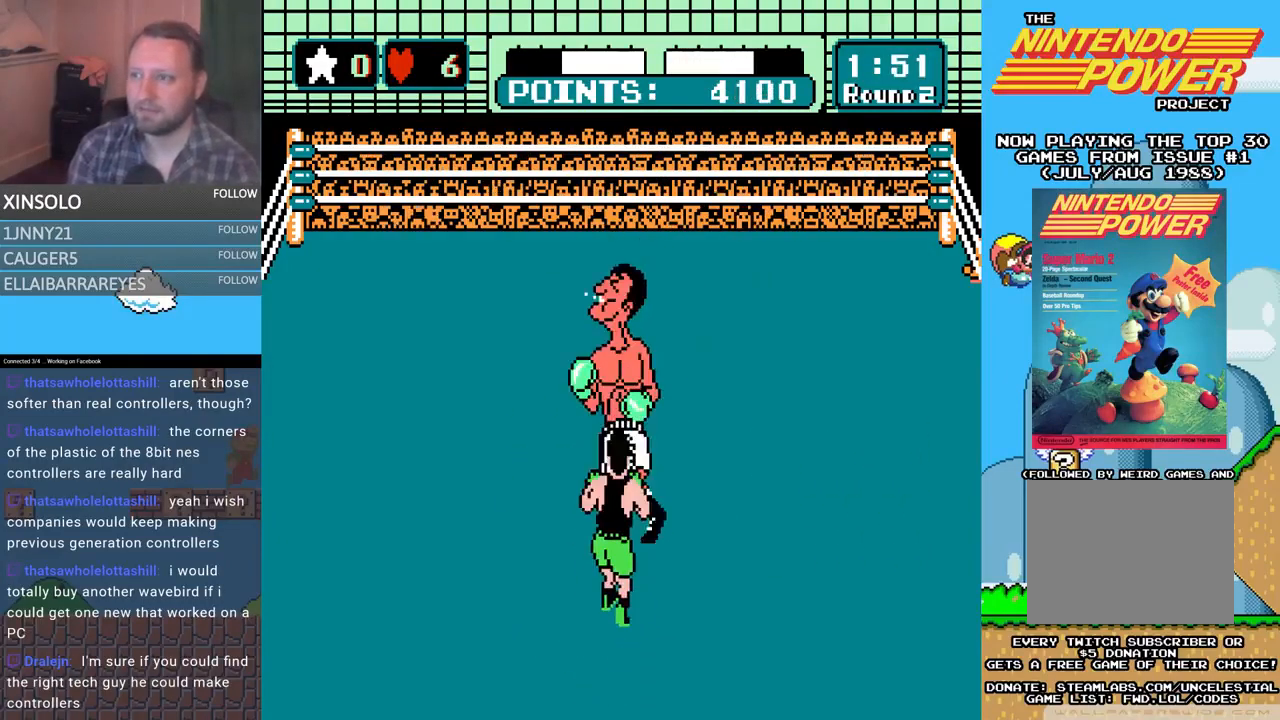
{"buttons": ["B", "DPAD_UP"], "events": [[67, "B", "up"], [100, "A", "down"], [433, "A", "up"], [467, "B", "down"]]}
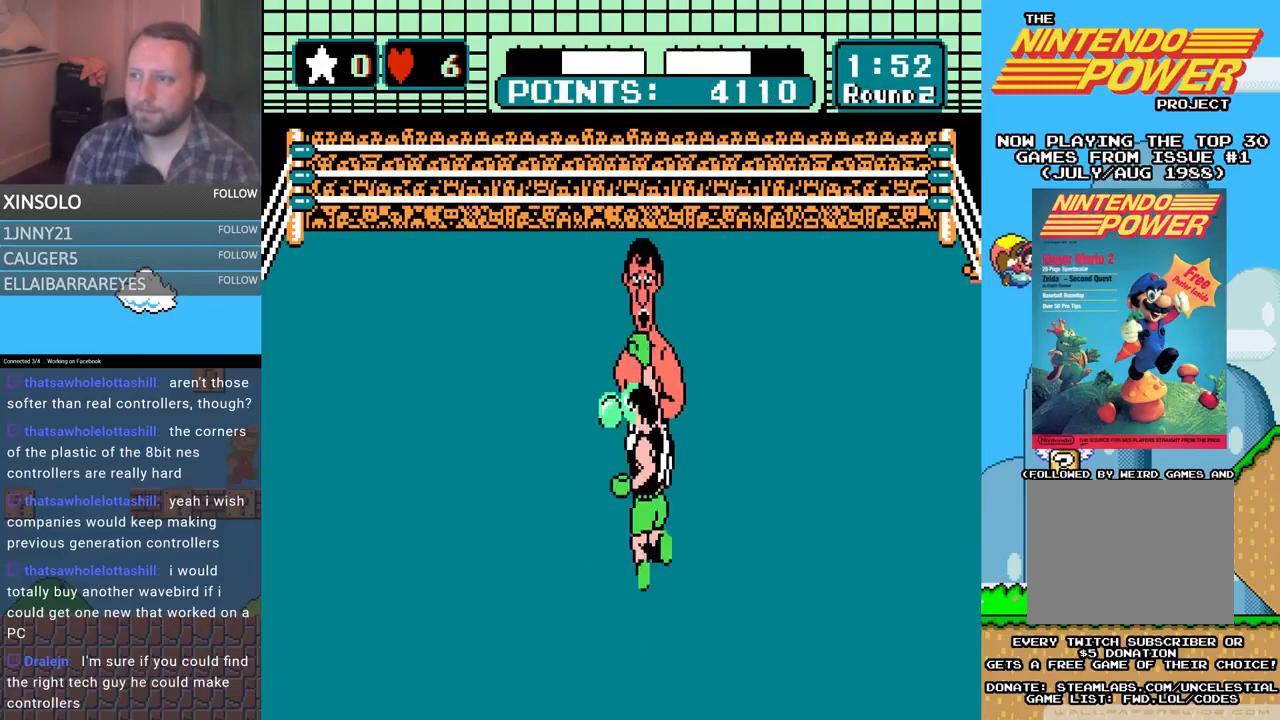
{"buttons": ["A", "DPAD_UP"], "events": [[233, "B", "up"], [300, "A", "down"]]}
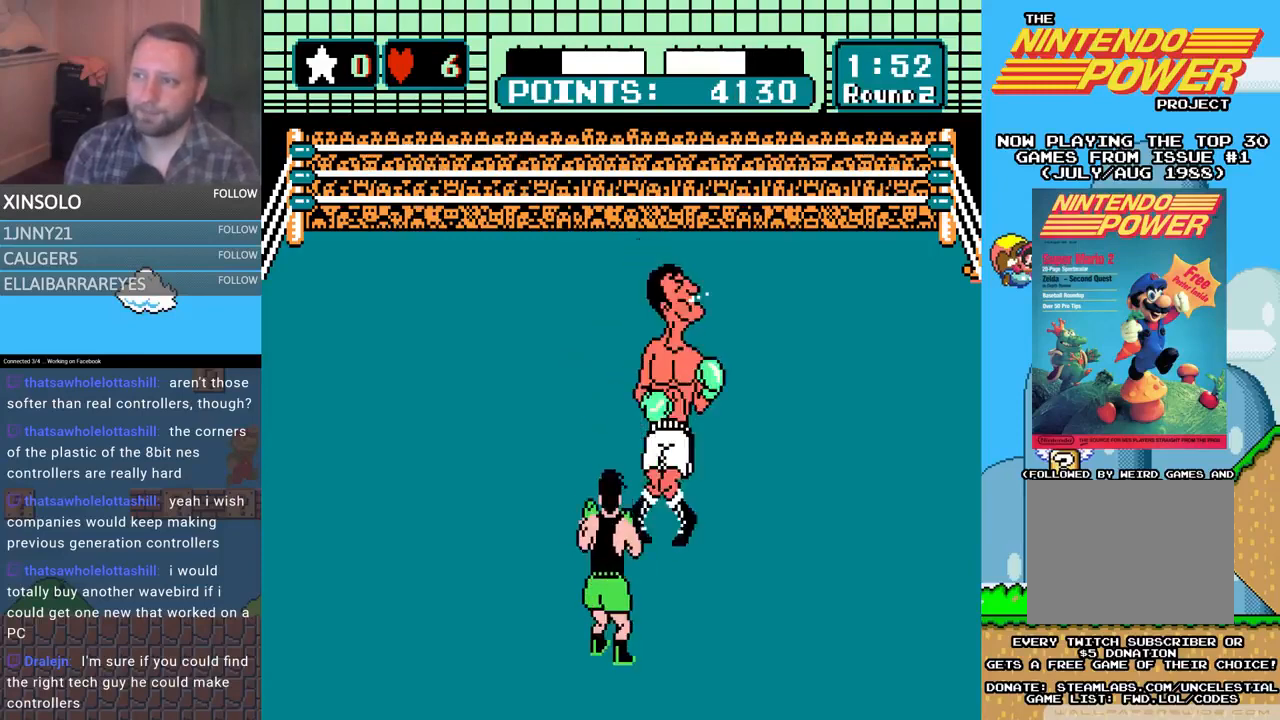
{"buttons": ["A", "DPAD_UP"], "events": [[100, "A", "up"], [133, "B", "down"], [433, "B", "up"], [467, "A", "down"]]}
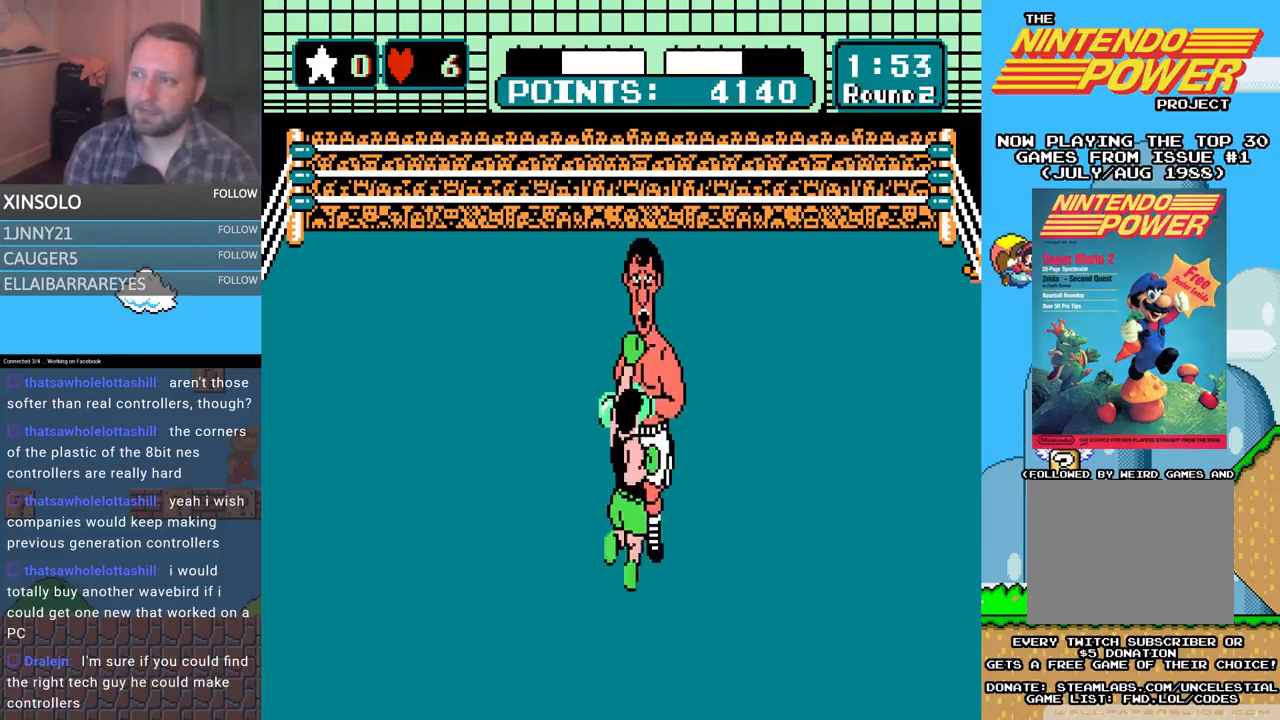
{"buttons": ["B", "DPAD_UP"], "events": [[267, "A", "up"], [333, "B", "down"]]}
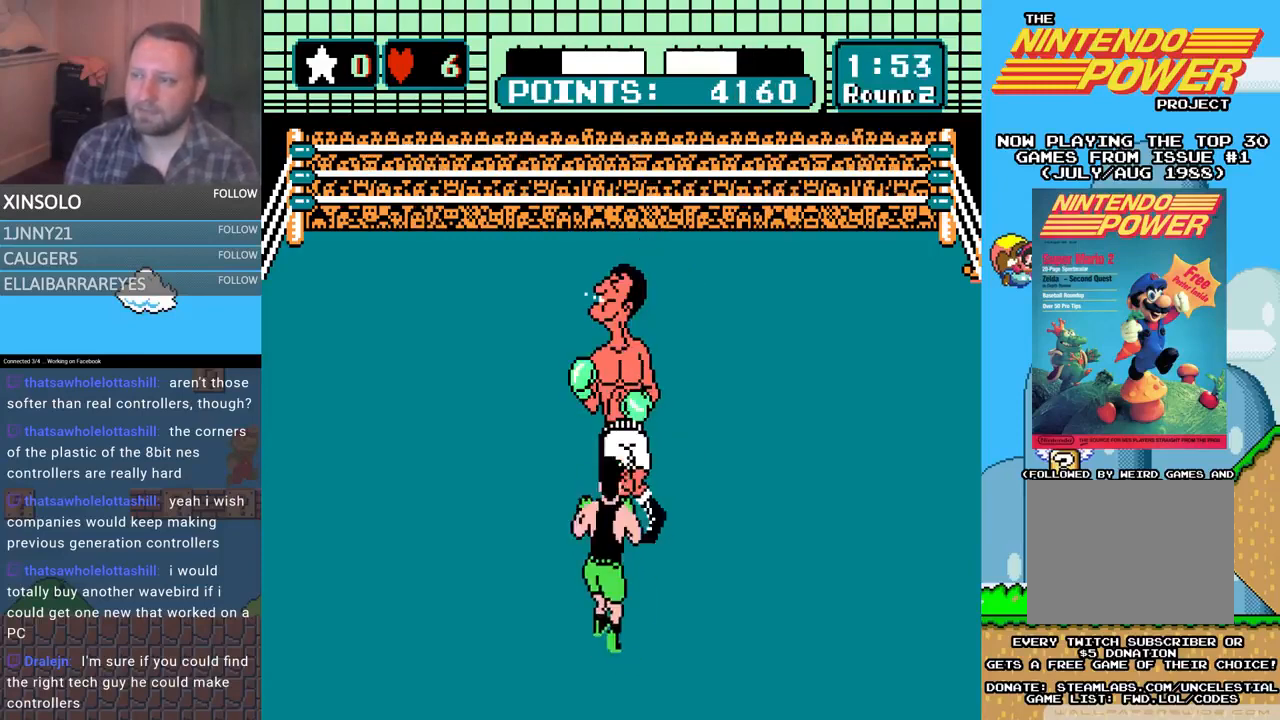
{"buttons": ["B", "DPAD_UP"], "events": [[67, "B", "up"], [100, "A", "down"], [467, "A", "up"], [500, "B", "down"]]}
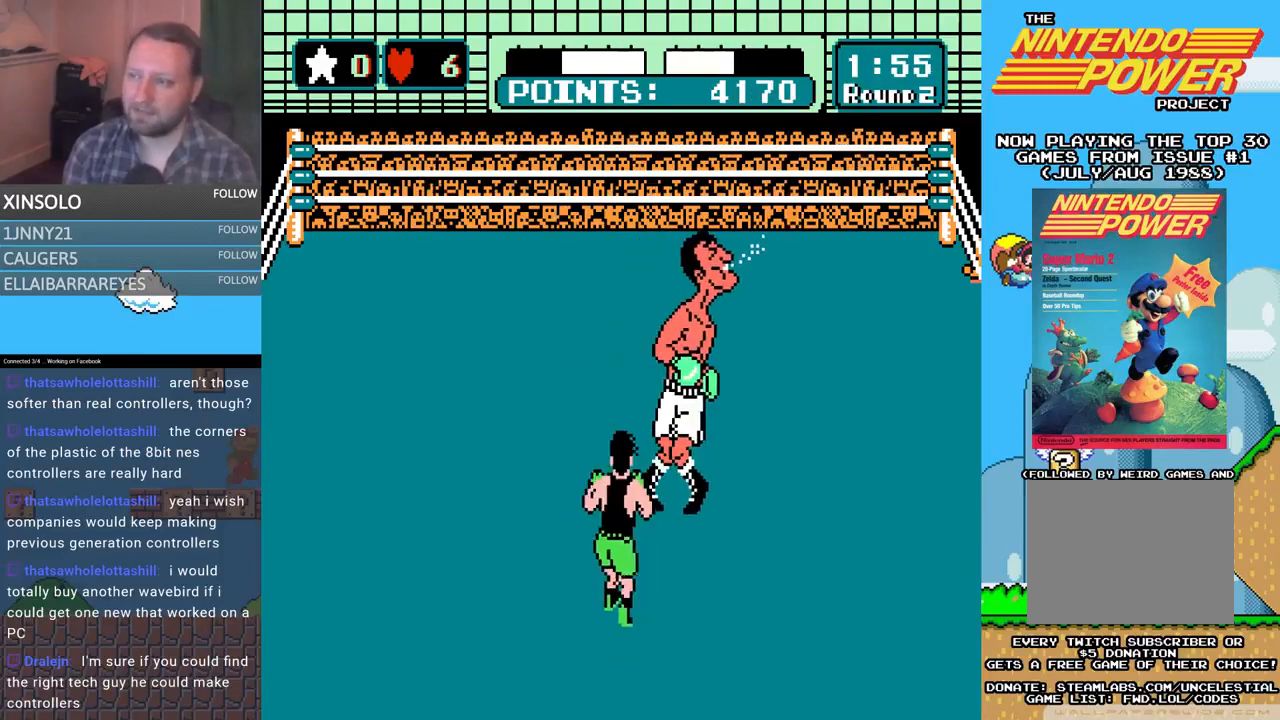
{"buttons": [], "events": [[167, "DPAD_UP", "up"], [200, "B", "up"]]}
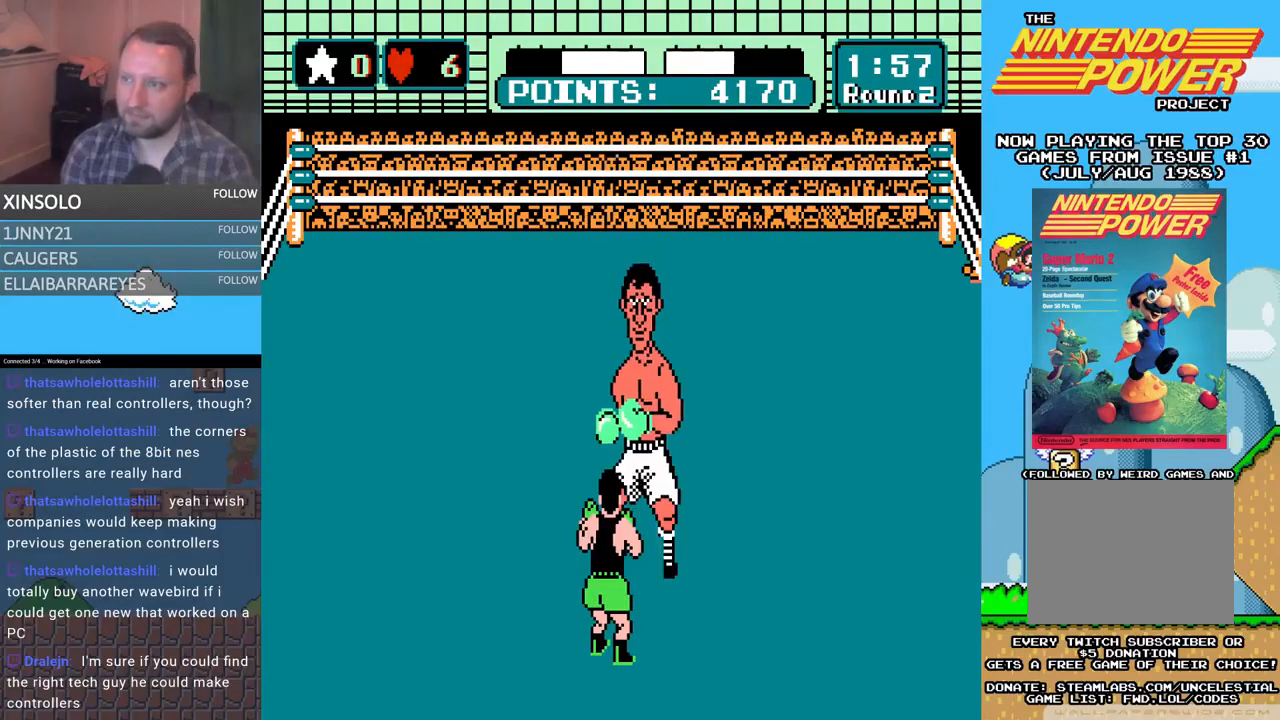
{"buttons": ["DPAD_UP"], "events": [[400, "DPAD_UP", "down"]]}
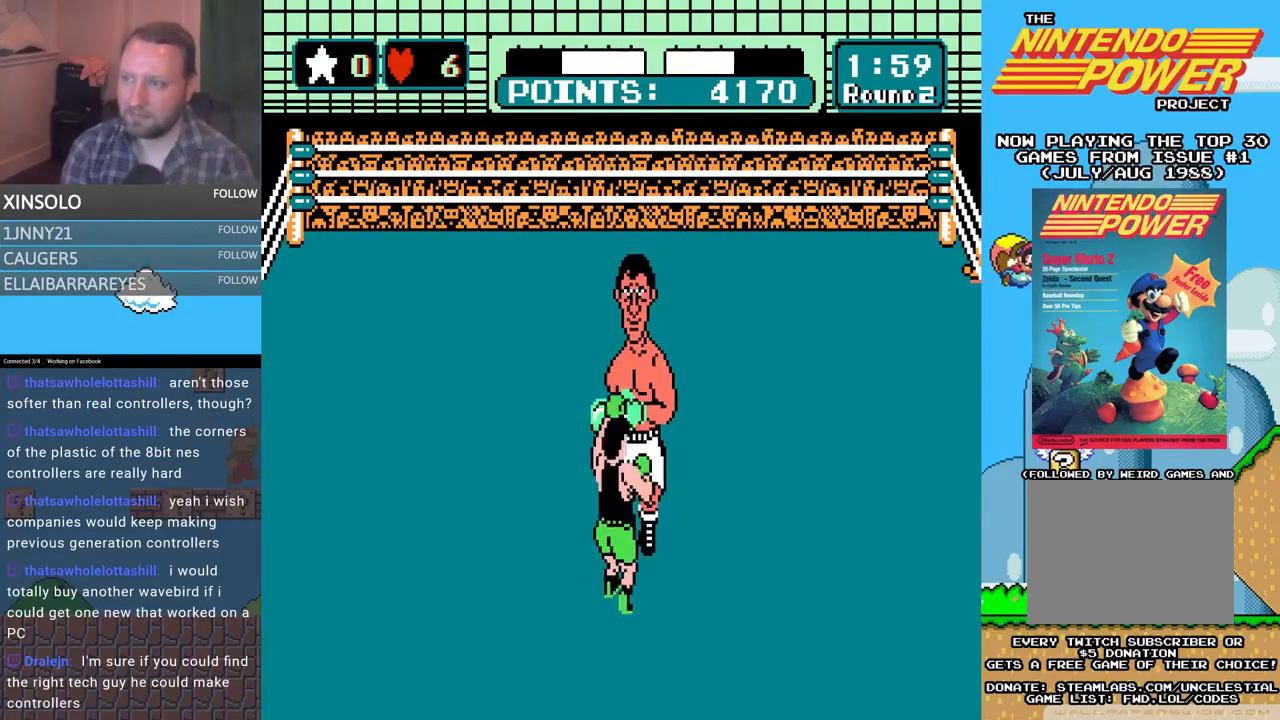
{"buttons": [], "events": [[33, "A", "down"], [267, "A", "up"], [267, "DPAD_UP", "up"]]}
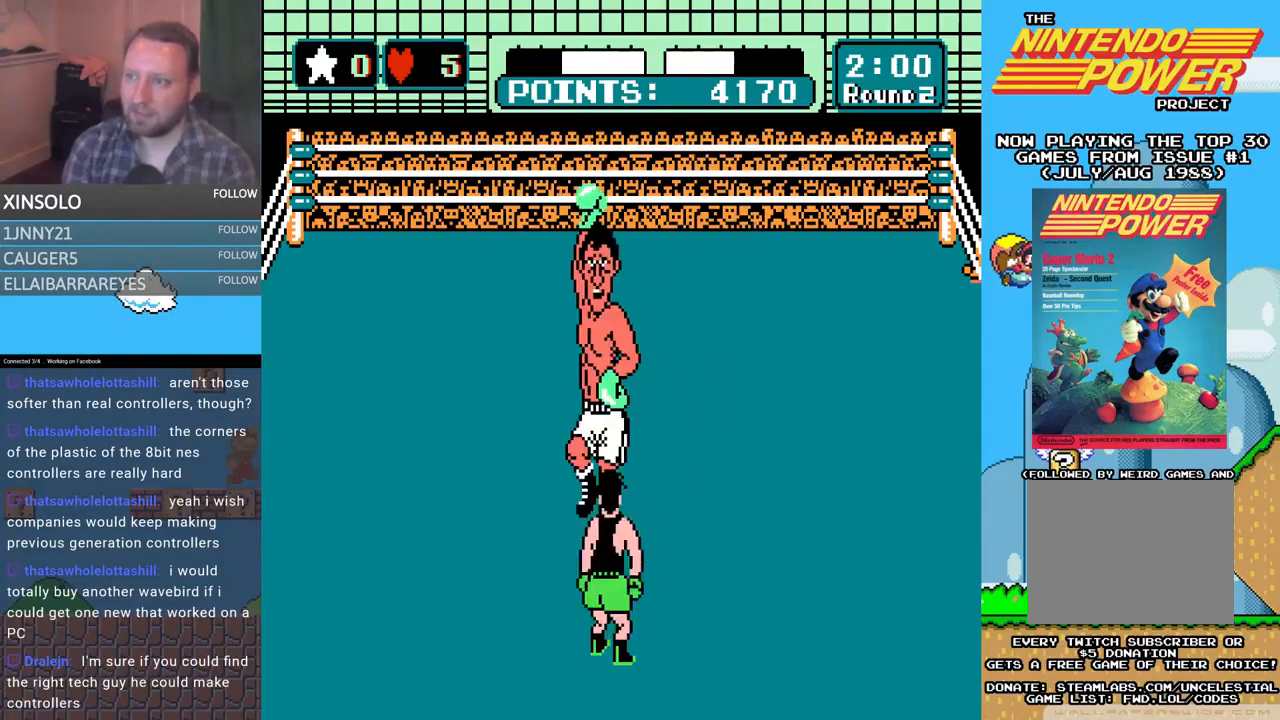
{"buttons": ["DPAD_UP", "DPAD_RIGHT"], "events": [[33, "DPAD_LEFT", "down"], [433, "DPAD_LEFT", "up"], [433, "DPAD_UP", "down"], [467, "DPAD_RIGHT", "down"]]}
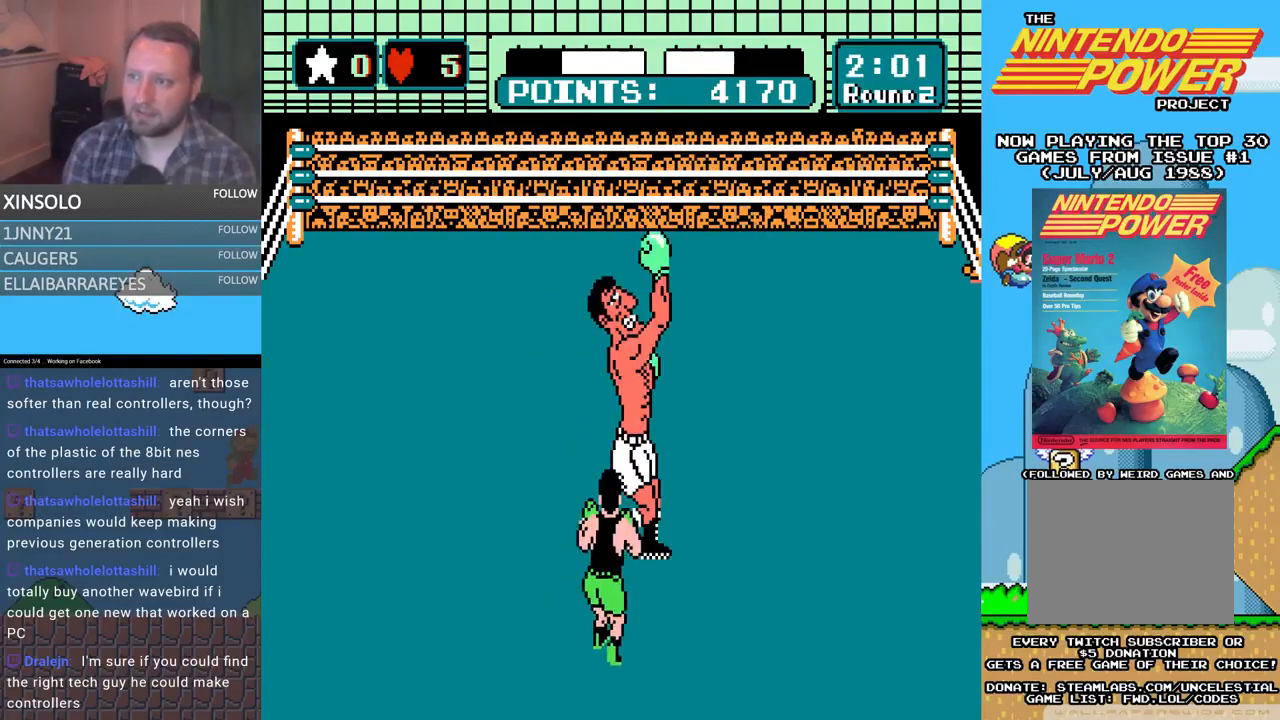
{"buttons": ["B", "DPAD_UP"], "events": [[33, "A", "down"], [133, "DPAD_RIGHT", "up"], [267, "A", "up"], [300, "B", "down"]]}
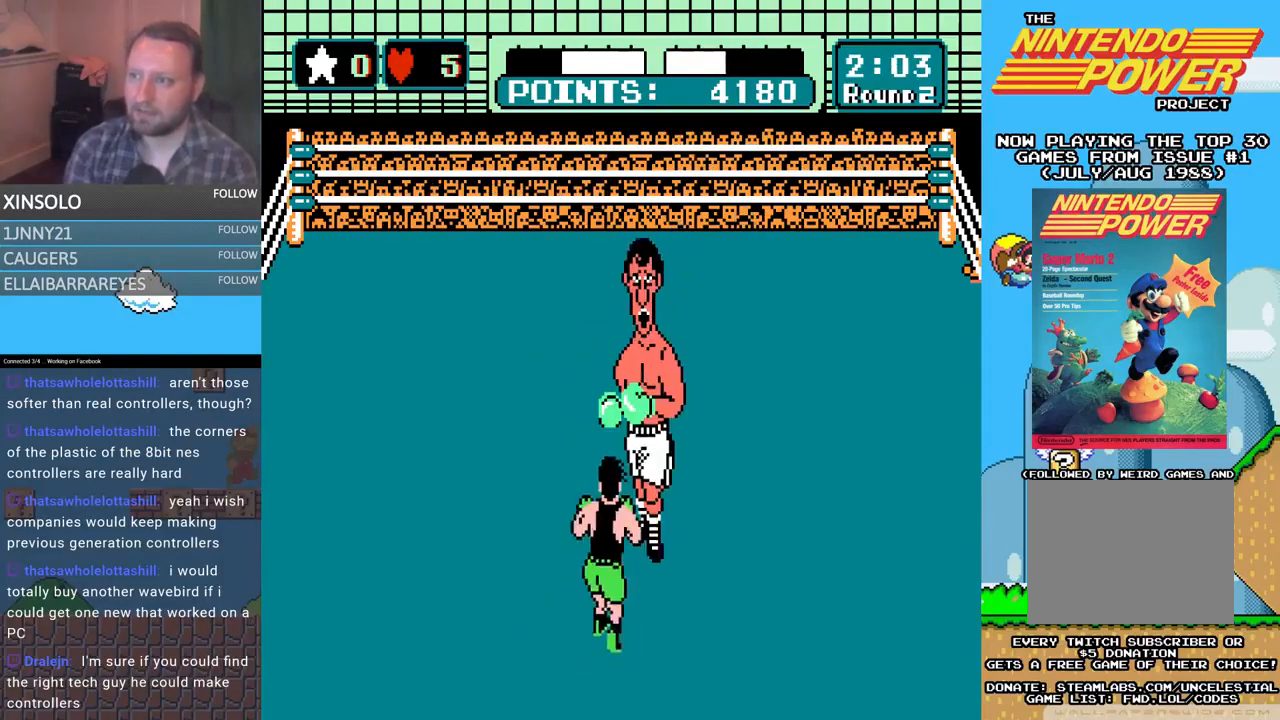
{"buttons": ["A", "DPAD_UP"], "events": [[300, "A", "down"], [300, "B", "up"]]}
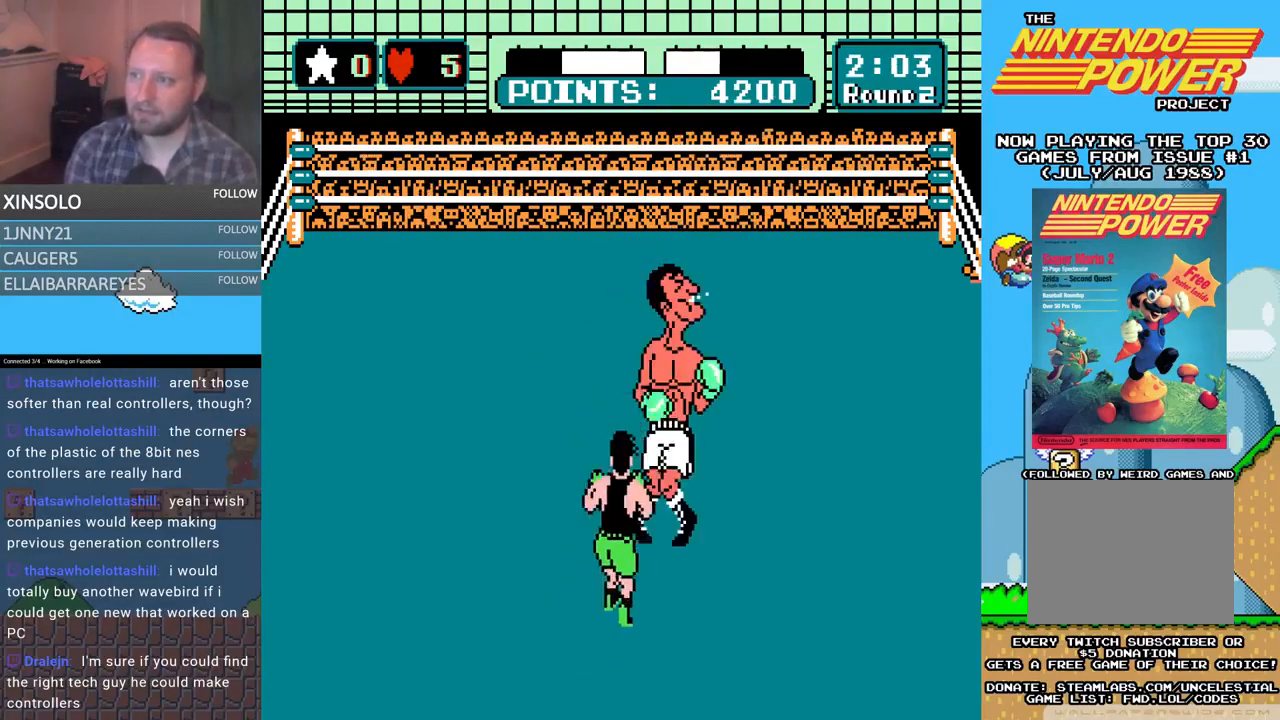
{"buttons": ["A", "DPAD_UP"], "events": [[100, "A", "up"], [100, "B", "down"], [467, "B", "up"], [500, "A", "down"]]}
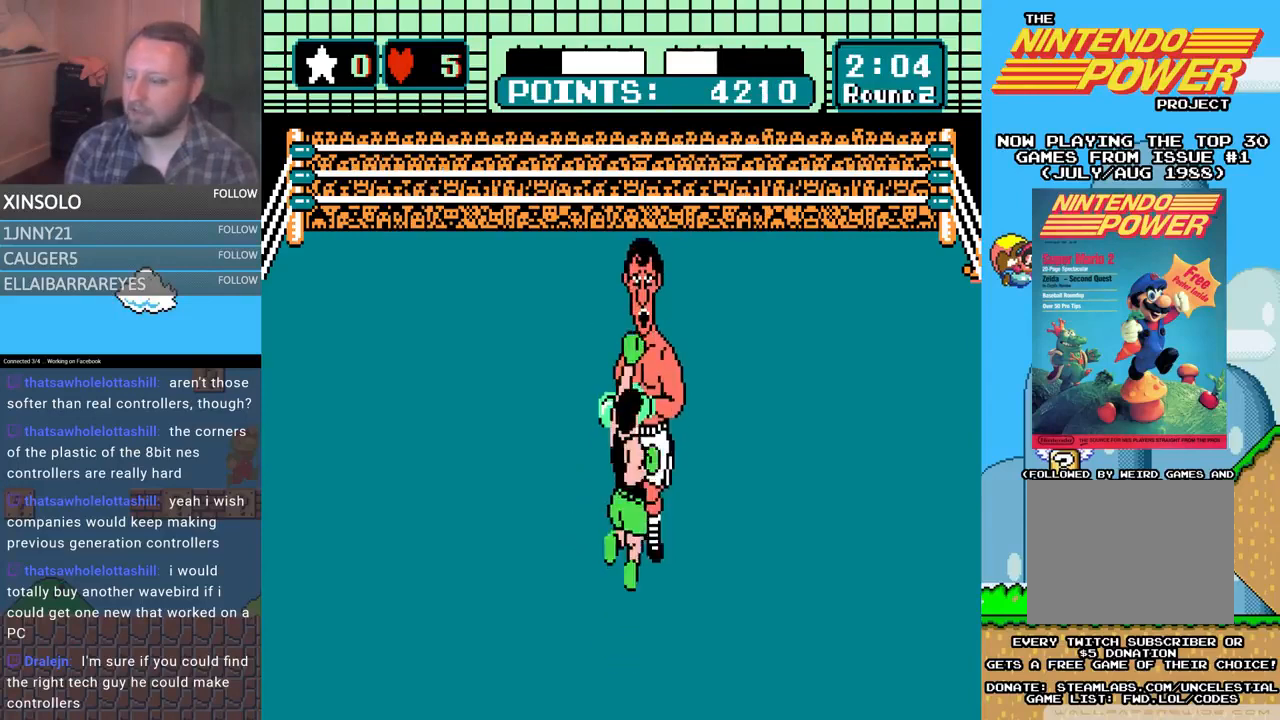
{"buttons": ["B", "DPAD_UP"], "events": [[267, "A", "up"], [300, "B", "down"]]}
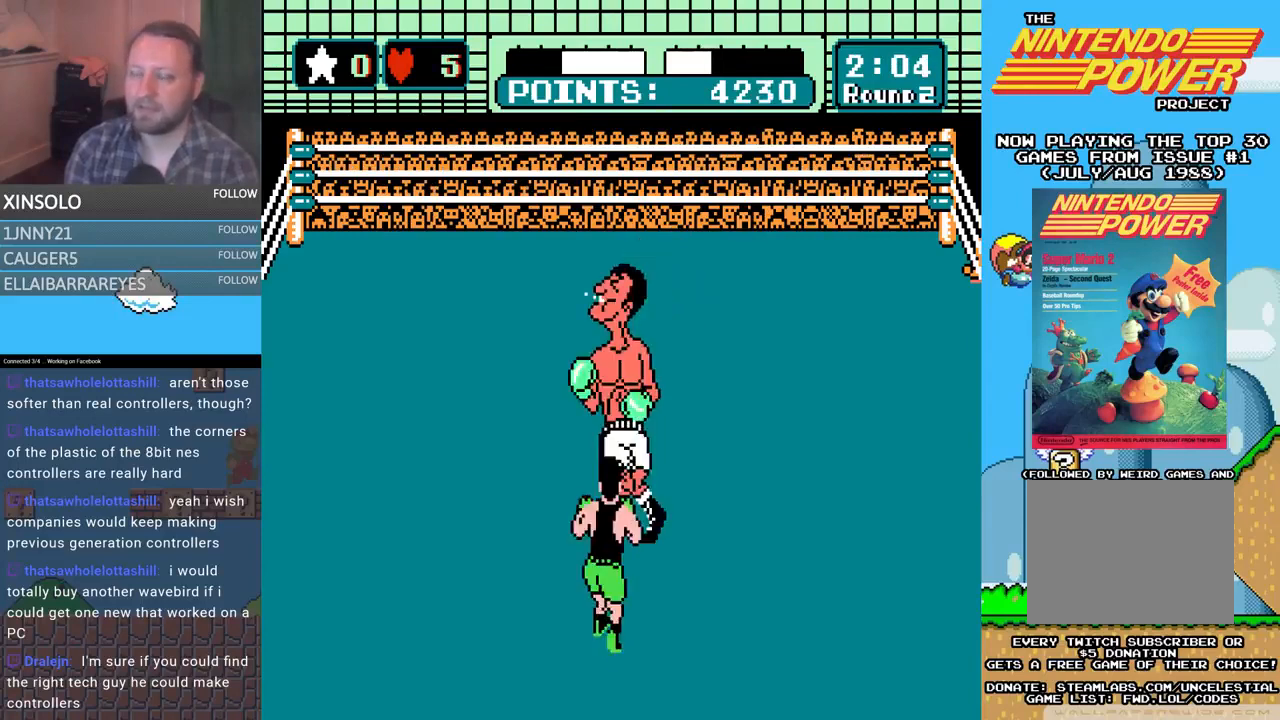
{"buttons": ["B", "DPAD_UP"], "events": [[100, "B", "up"], [133, "A", "down"], [467, "A", "up"], [500, "B", "down"]]}
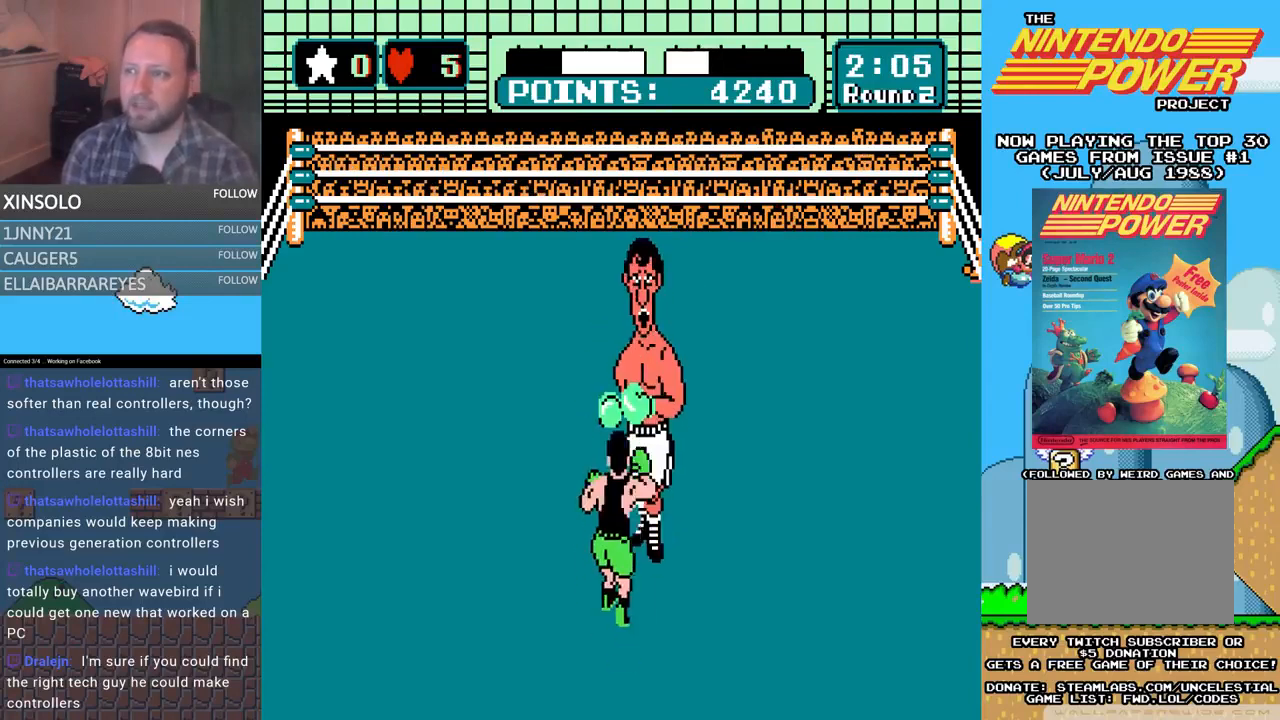
{"buttons": ["A", "DPAD_UP"], "events": [[300, "B", "up"], [333, "A", "down"]]}
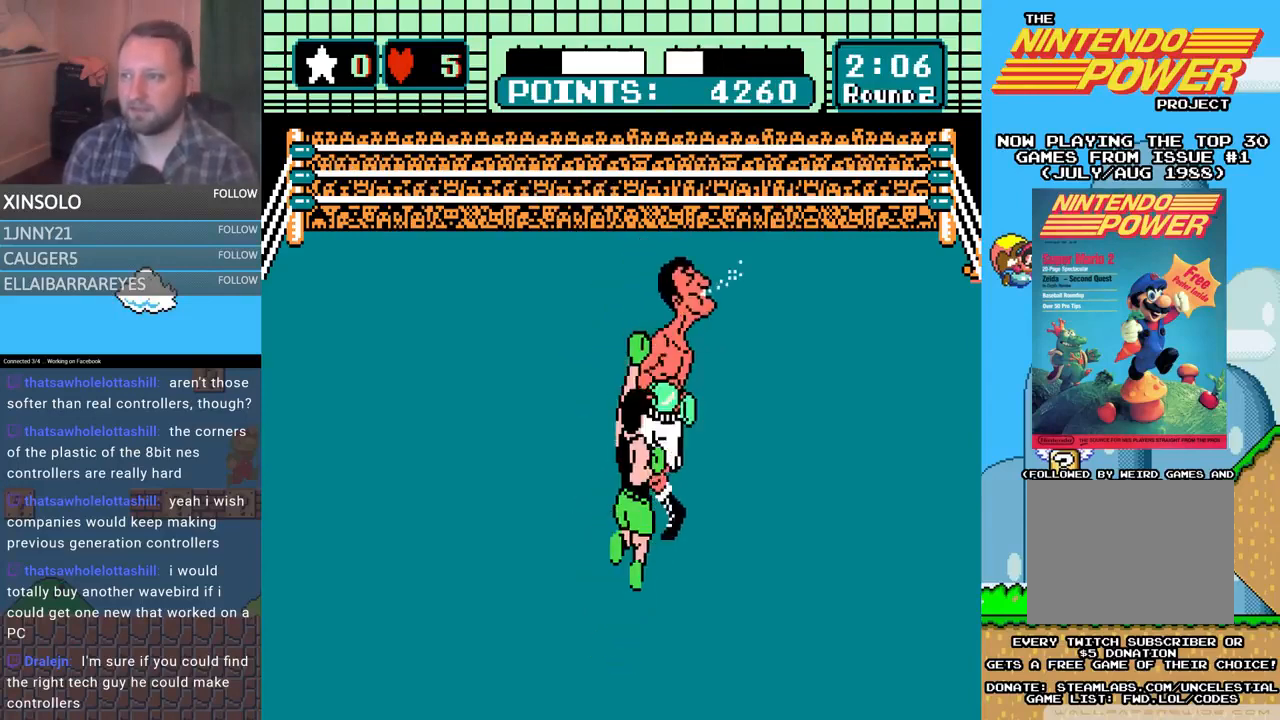
{"buttons": [], "events": [[133, "A", "up"], [233, "B", "down"], [433, "B", "up"], [433, "DPAD_UP", "up"]]}
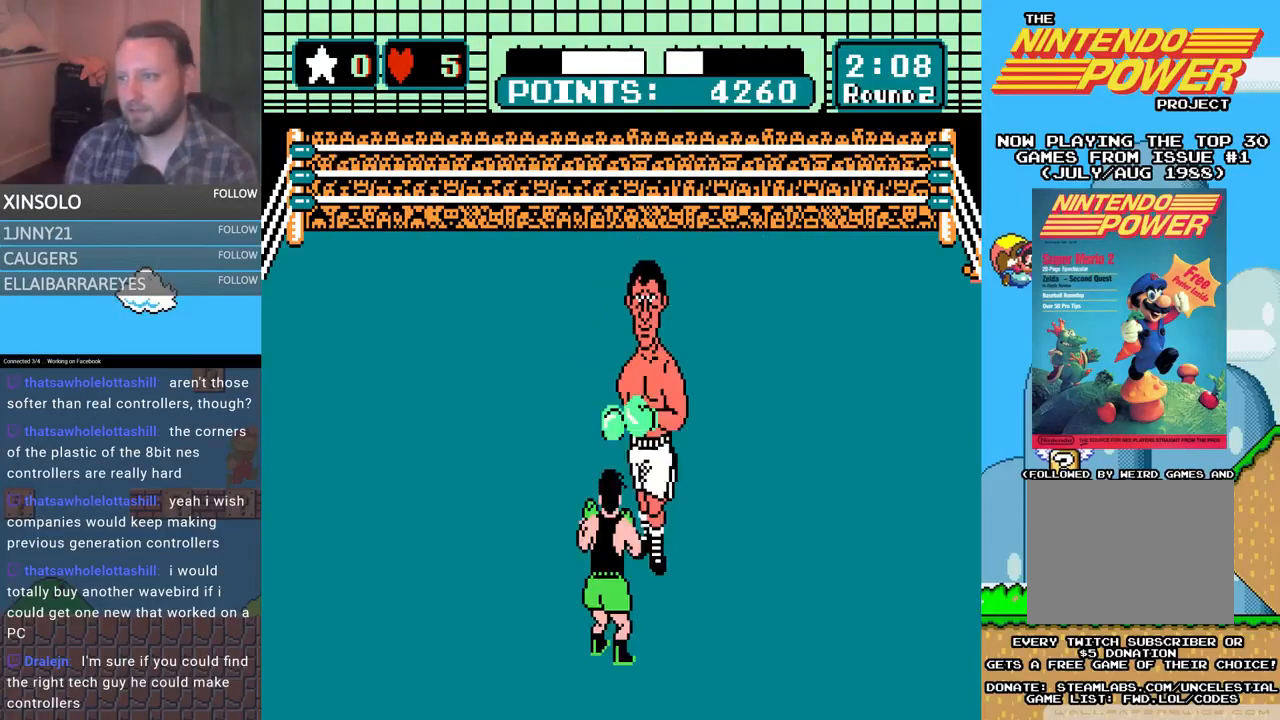
{"buttons": [], "events": [[167, "DPAD_UP", "down"], [233, "A", "down"], [400, "A", "up"], [433, "DPAD_UP", "up"]]}
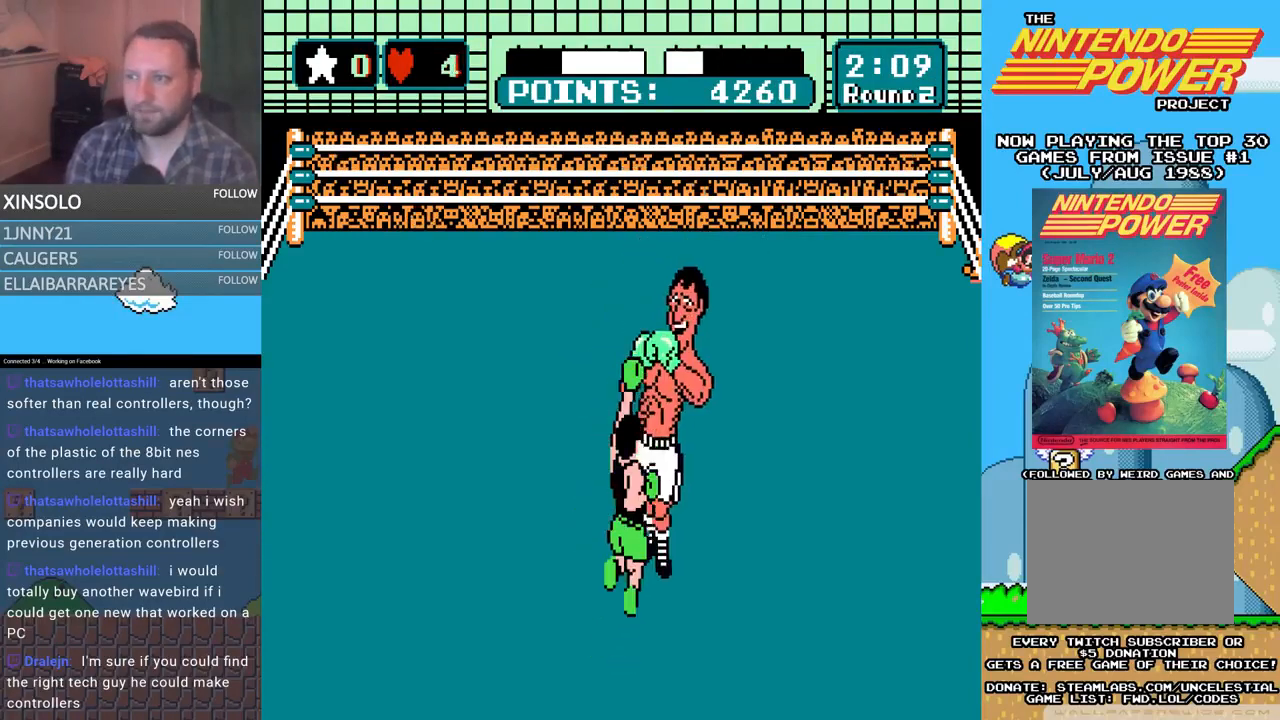
{"buttons": [], "events": []}
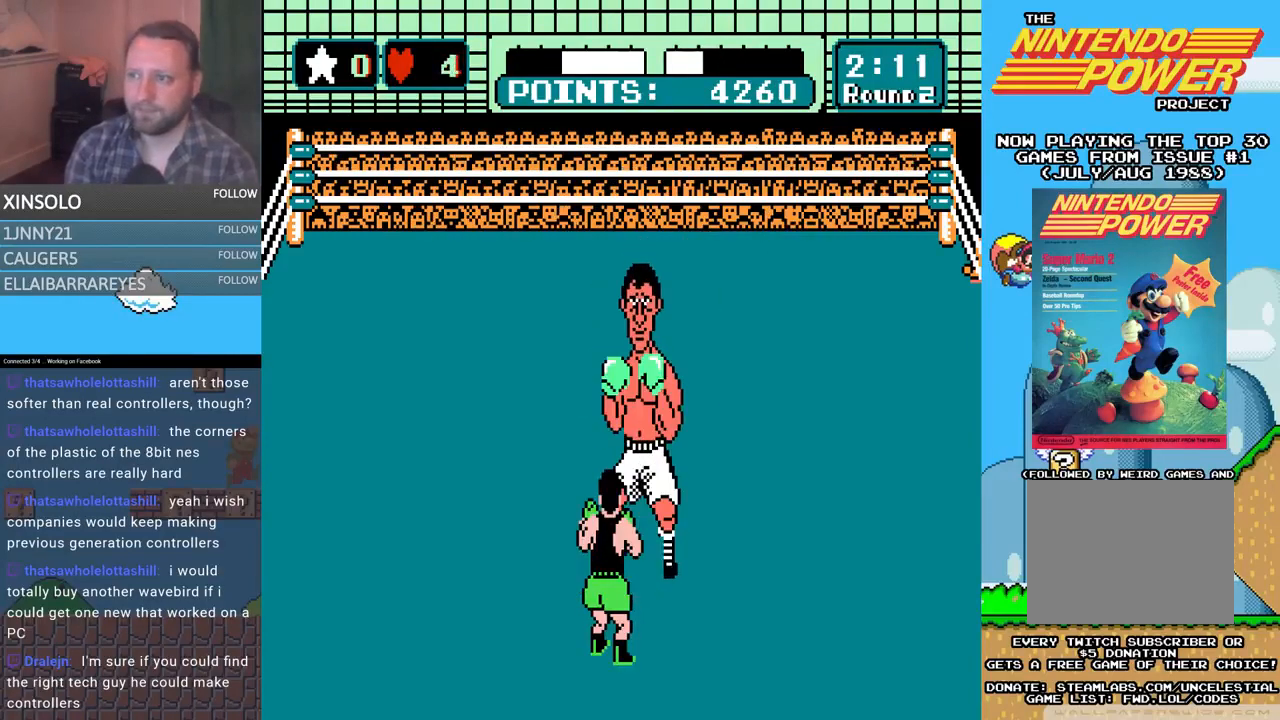
{"buttons": [], "events": [[167, "DPAD_UP", "down"], [233, "A", "down"], [400, "A", "up"], [433, "DPAD_UP", "up"]]}
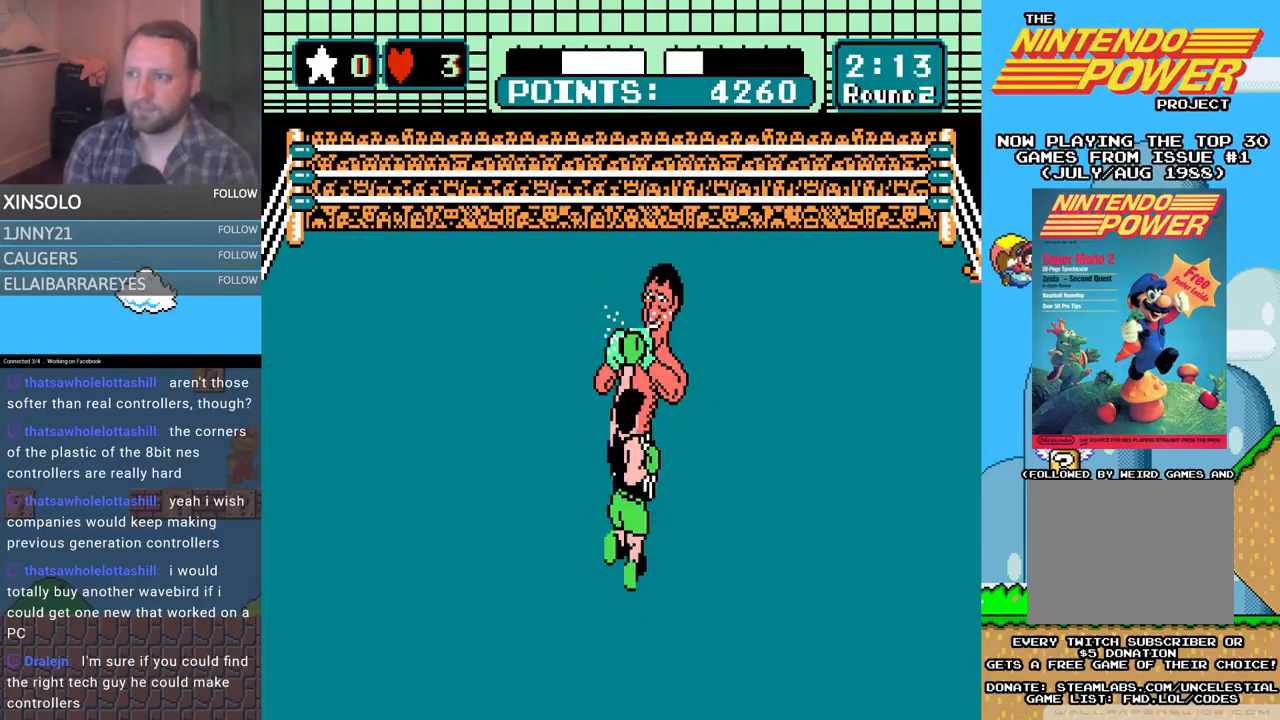
{"buttons": ["DPAD_LEFT"], "events": [[367, "DPAD_LEFT", "down"]]}
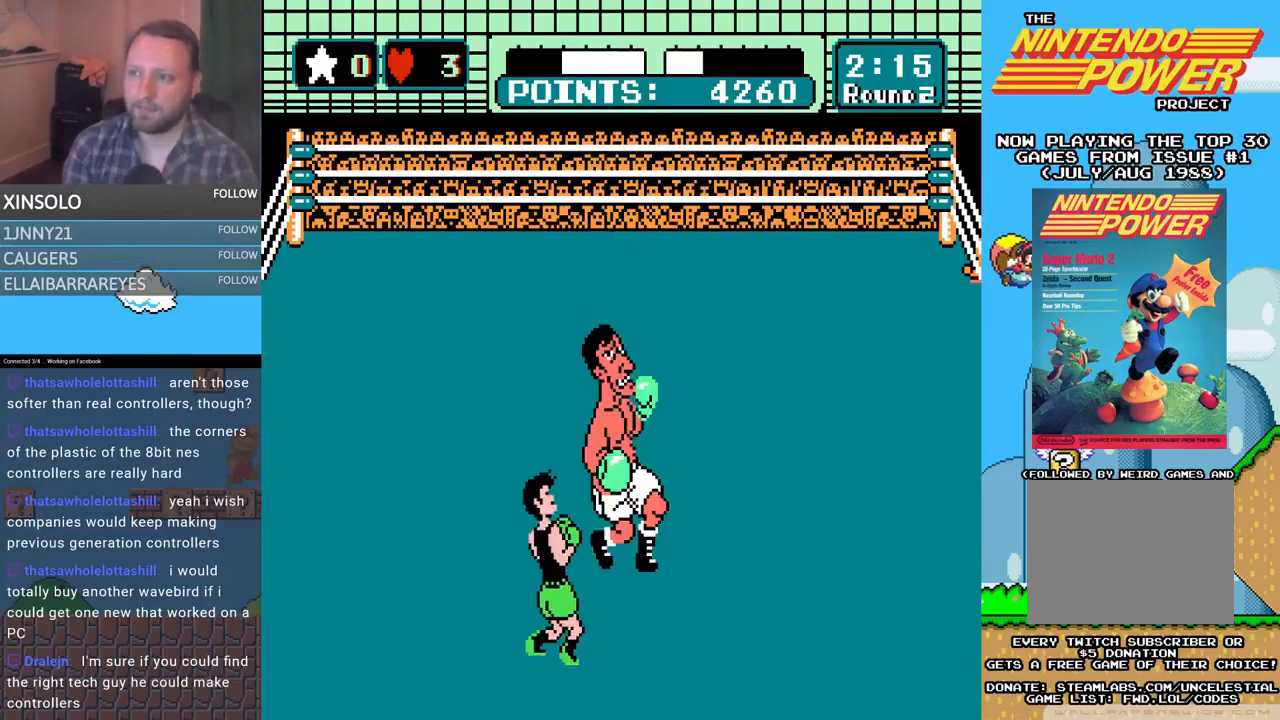
{"buttons": ["DPAD_UP"], "events": [[33, "DPAD_LEFT", "up"], [100, "DPAD_UP", "down"], [167, "A", "down"], [400, "A", "up"]]}